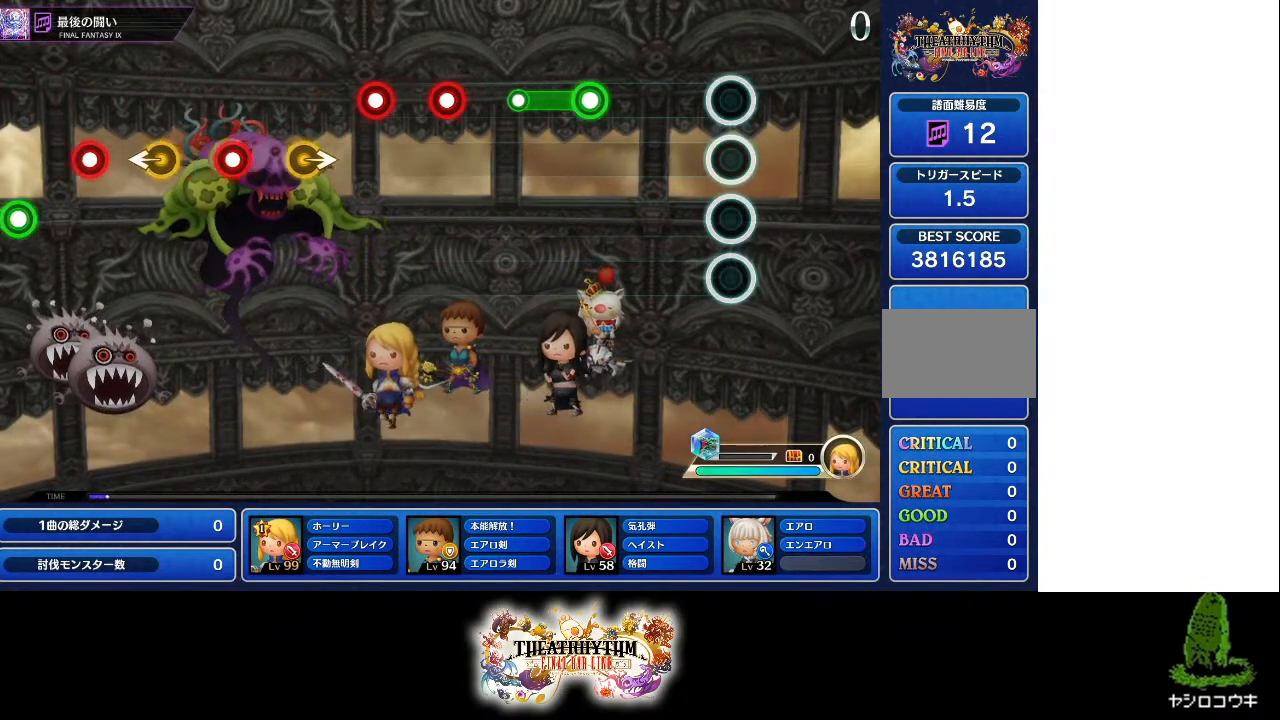
Gameplay with a controller (PlayStation layout); each line is a JSON object with the inputs held at the frame after it. "events" lists button and stick changes between this image and that frame as [ms after this image, input, new state], when the widget could be followed in between. Not read: L3 R3.
{"buttons": ["R1"], "left_stick": "center", "right_stick": "center", "events": [[317, "R1", "down"]]}
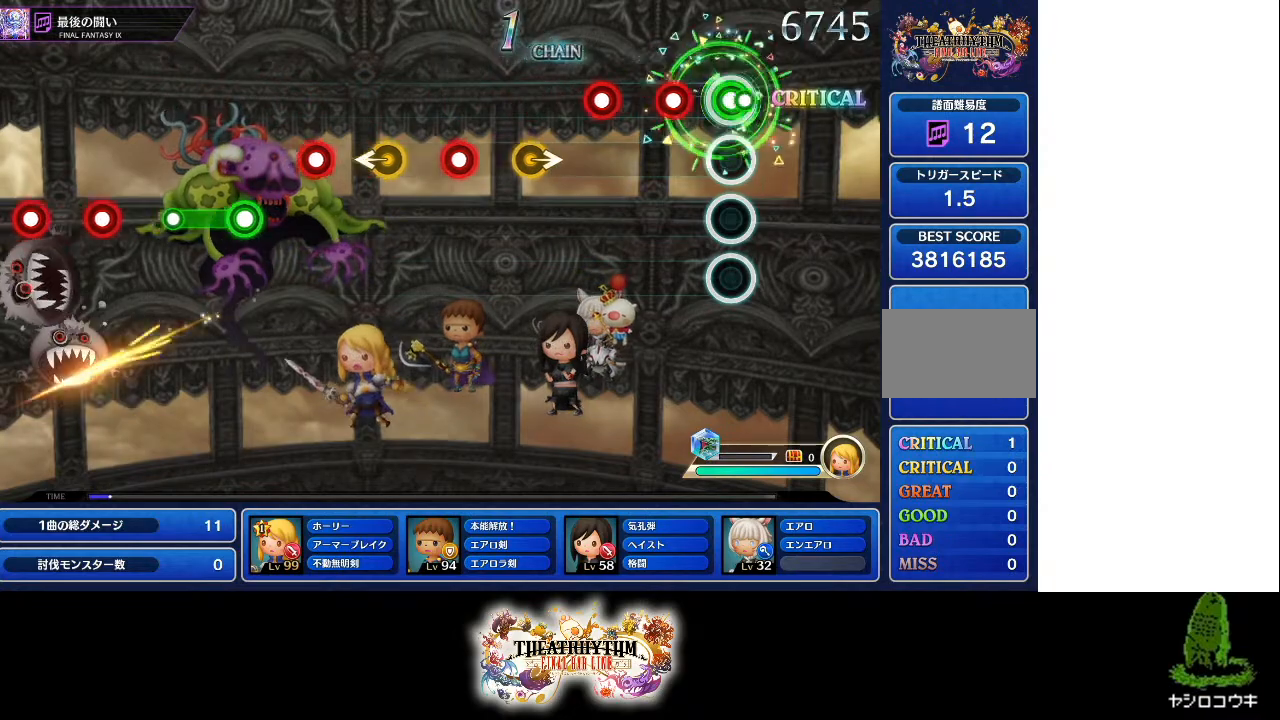
{"buttons": [], "left_stick": "center", "right_stick": "center", "events": [[51, "R1", "up"], [167, "R1", "down"], [317, "L1", "down"], [317, "R1", "up"], [418, "L1", "up"]]}
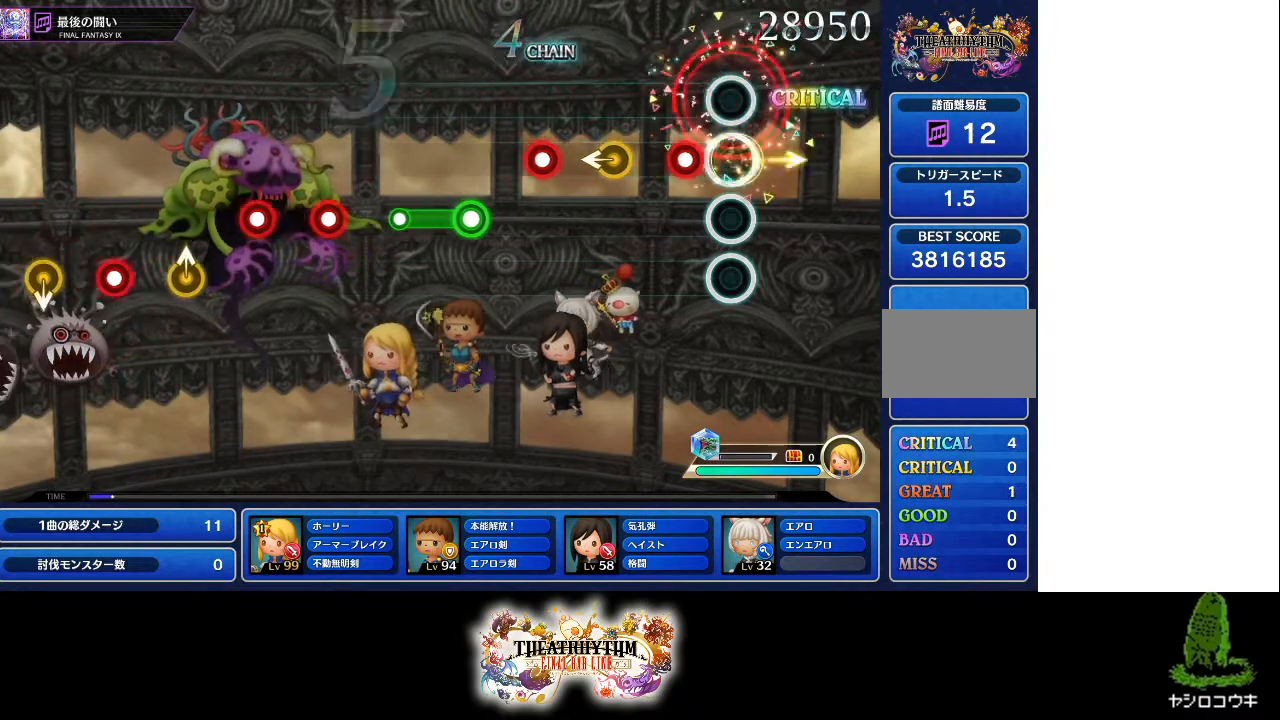
{"buttons": ["R1"], "left_stick": "center", "right_stick": "center", "events": [[133, "R1", "down"], [250, "R1", "up"], [284, "left_stick", "left"], [367, "left_stick", "center"], [450, "R1", "down"]]}
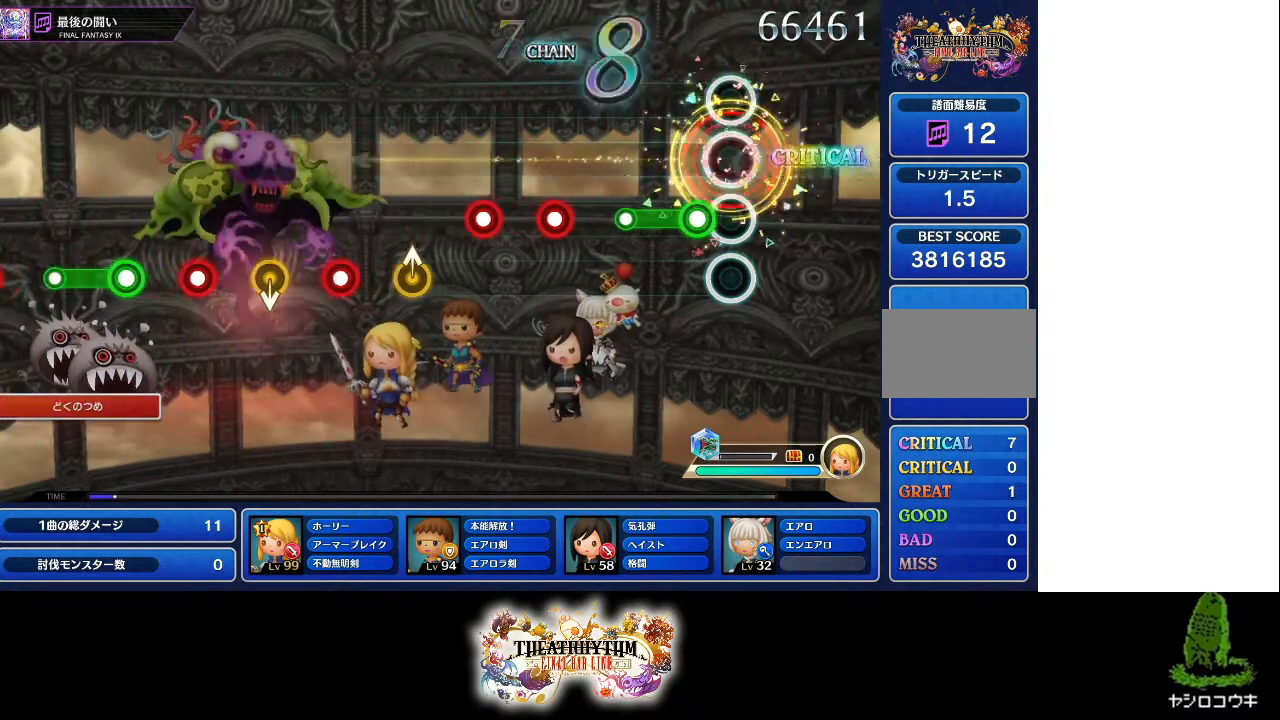
{"buttons": ["R1"], "left_stick": "center", "right_stick": "center", "events": [[17, "R1", "up"], [84, "L1", "down"], [317, "L1", "up"], [434, "R1", "down"]]}
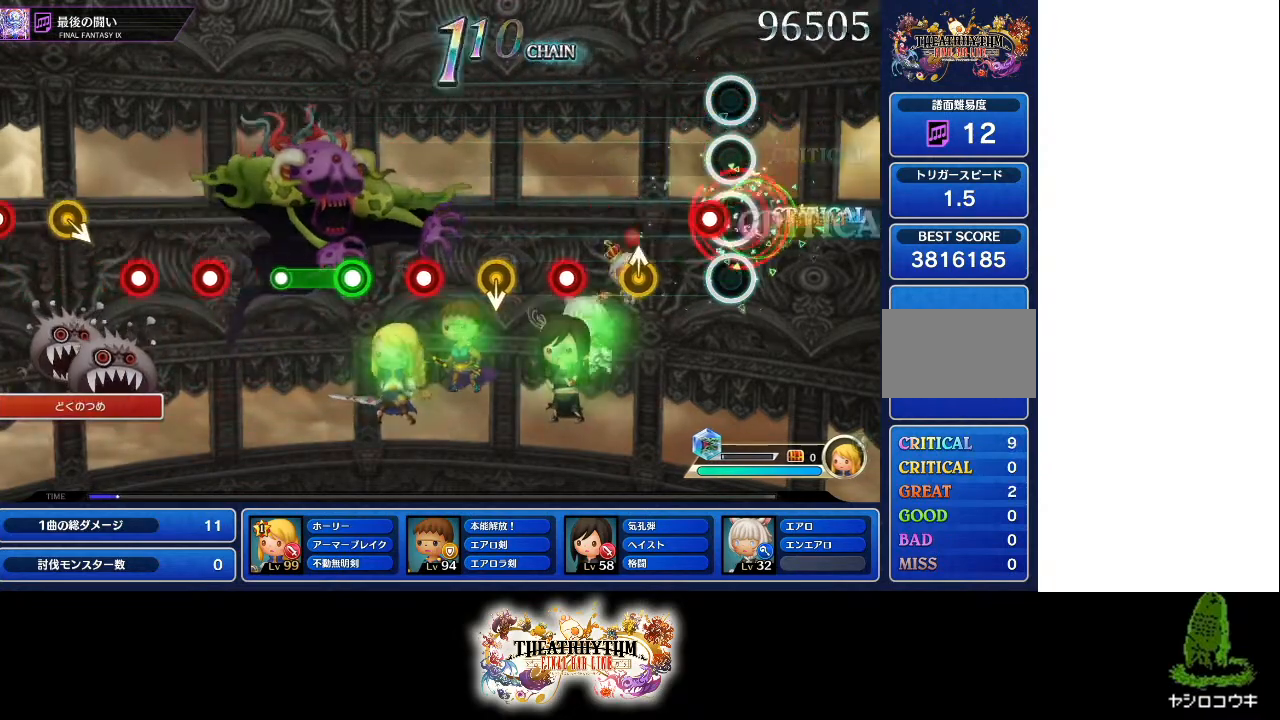
{"buttons": ["R1"], "left_stick": "center", "right_stick": "center", "events": [[67, "L1", "down"], [67, "R1", "up"], [150, "L1", "up"], [250, "left_stick", "up-right"], [334, "left_stick", "center"], [417, "R1", "down"]]}
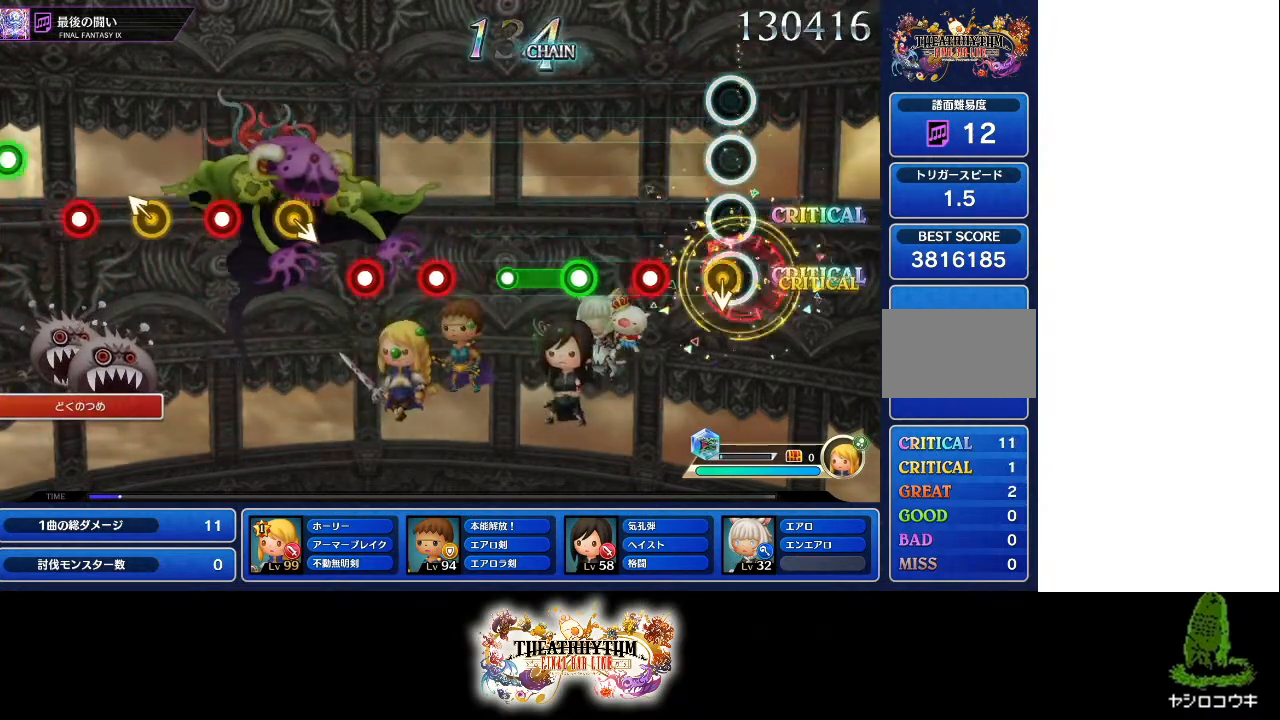
{"buttons": ["L1"], "left_stick": "center", "right_stick": "center", "events": [[34, "R1", "up"], [234, "R1", "down"], [334, "R1", "up"], [368, "L1", "down"]]}
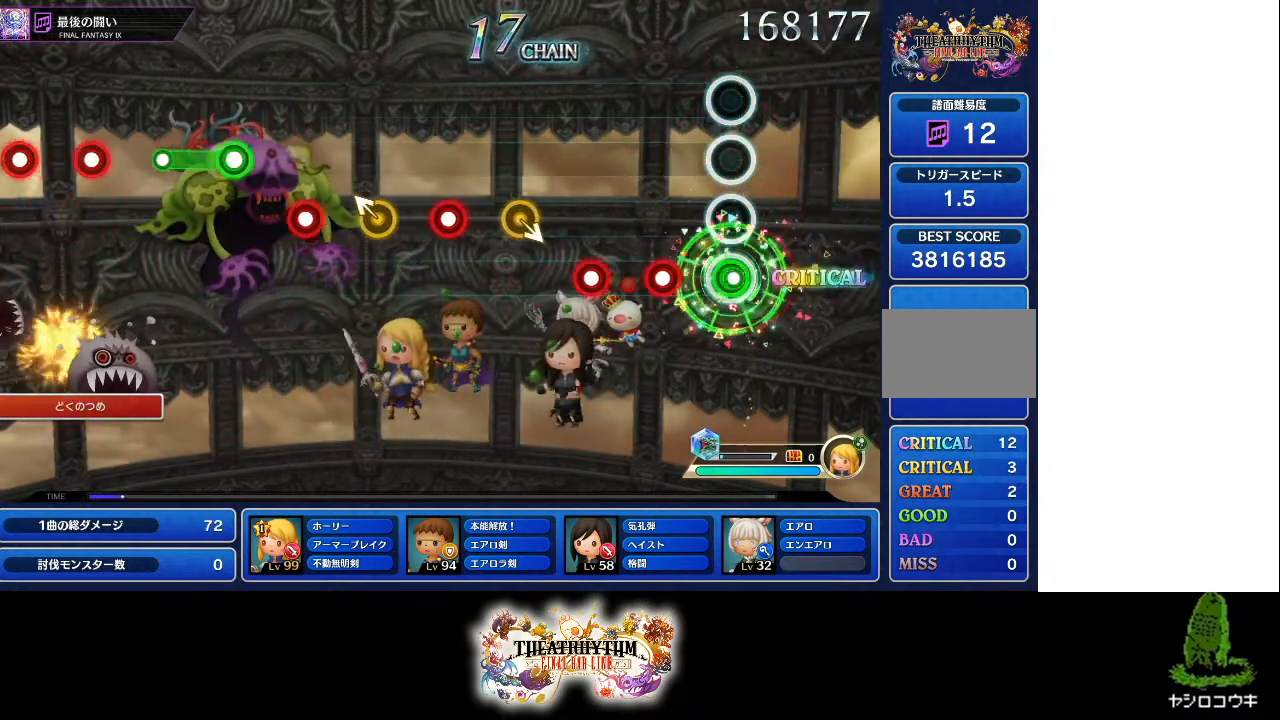
{"buttons": [], "left_stick": "center", "right_stick": "center", "events": [[67, "L1", "up"], [200, "R1", "down"], [300, "R1", "up"]]}
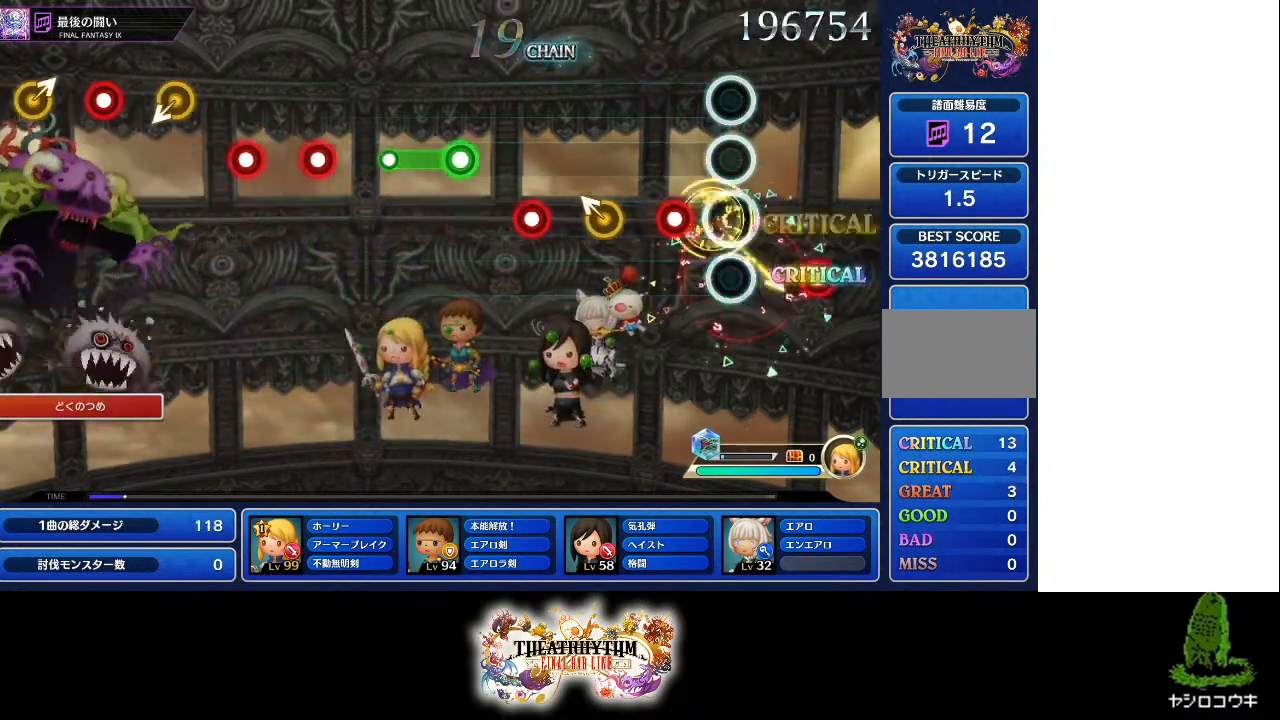
{"buttons": [], "left_stick": "up-left", "right_stick": "center", "events": [[84, "R1", "down"], [201, "R1", "up"], [484, "left_stick", "up-left"]]}
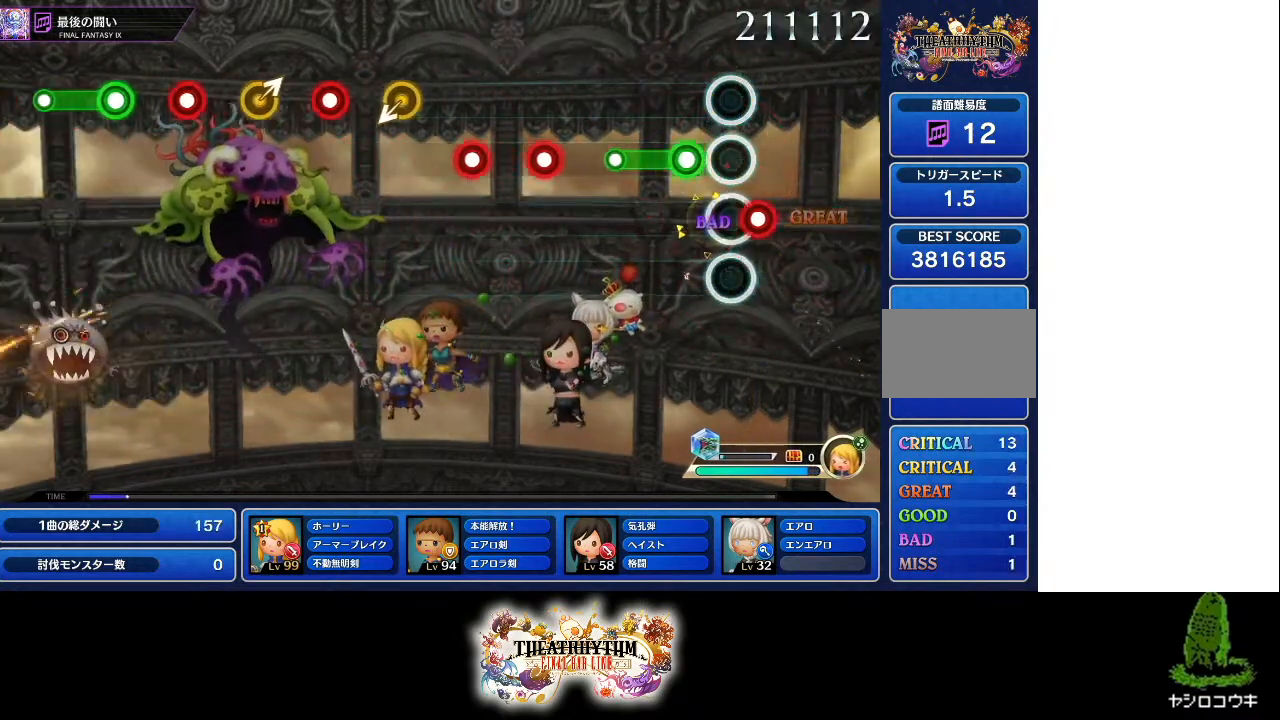
{"buttons": ["L1"], "left_stick": "center", "right_stick": "center", "events": [[50, "left_stick", "center"], [133, "R1", "down"], [417, "R1", "up"], [500, "L1", "down"]]}
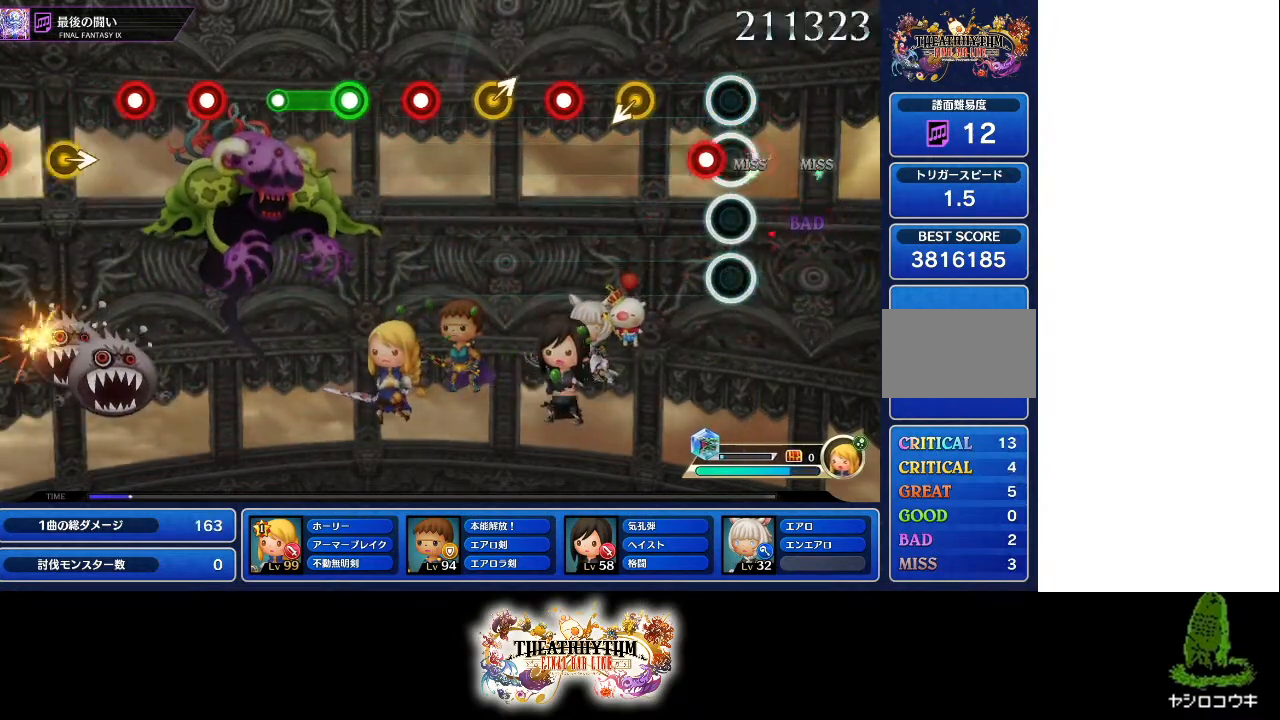
{"buttons": ["R1"], "left_stick": "center", "right_stick": "center", "events": [[101, "L1", "up"], [401, "R1", "down"]]}
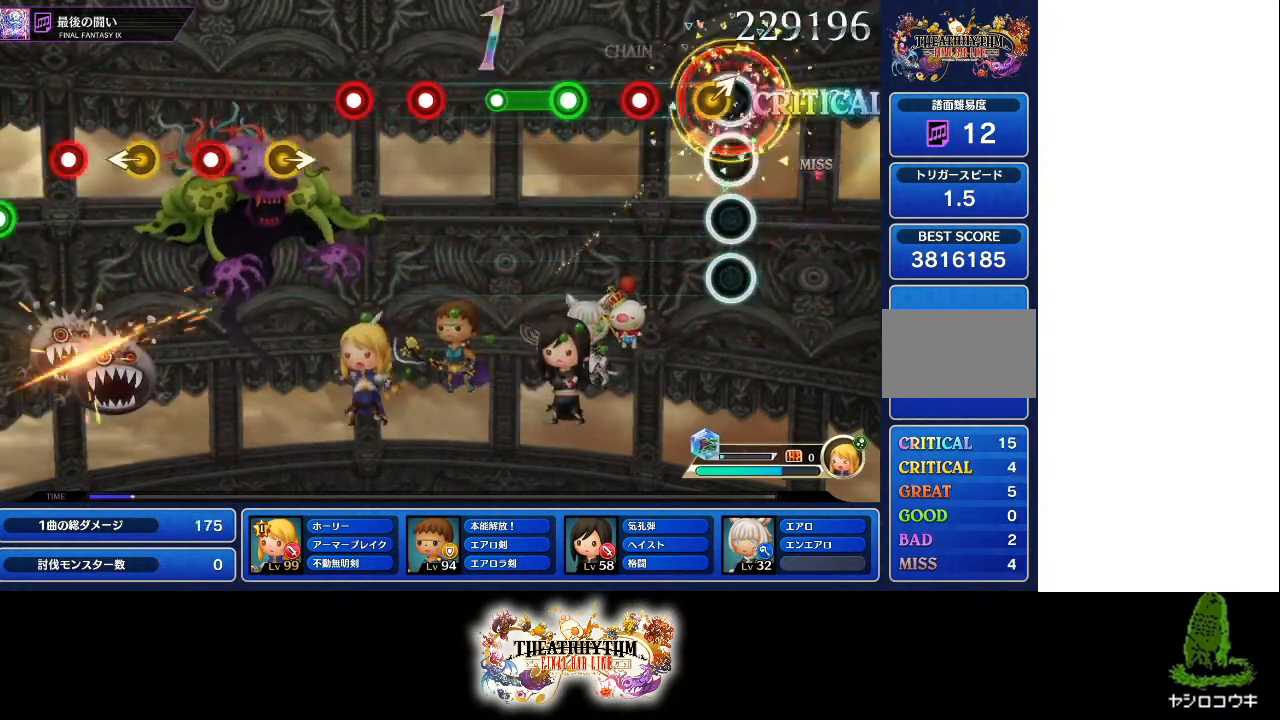
{"buttons": ["L1"], "left_stick": "center", "right_stick": "center", "events": [[17, "R1", "up"], [67, "left_stick", "up-right"], [150, "left_stick", "center"], [217, "R1", "down"], [334, "R1", "up"], [367, "L1", "down"]]}
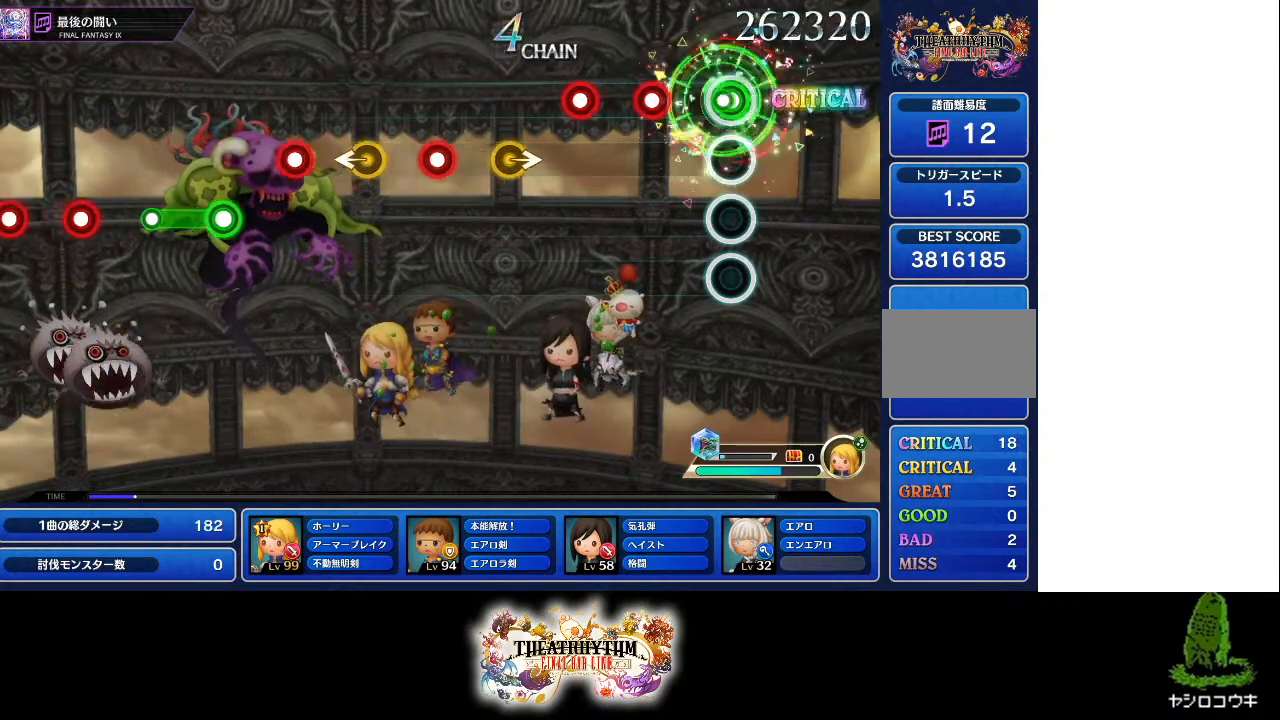
{"buttons": [], "left_stick": "center", "right_stick": "center", "events": [[84, "L1", "up"], [201, "R1", "down"], [334, "L1", "down"], [334, "R1", "up"], [434, "L1", "up"]]}
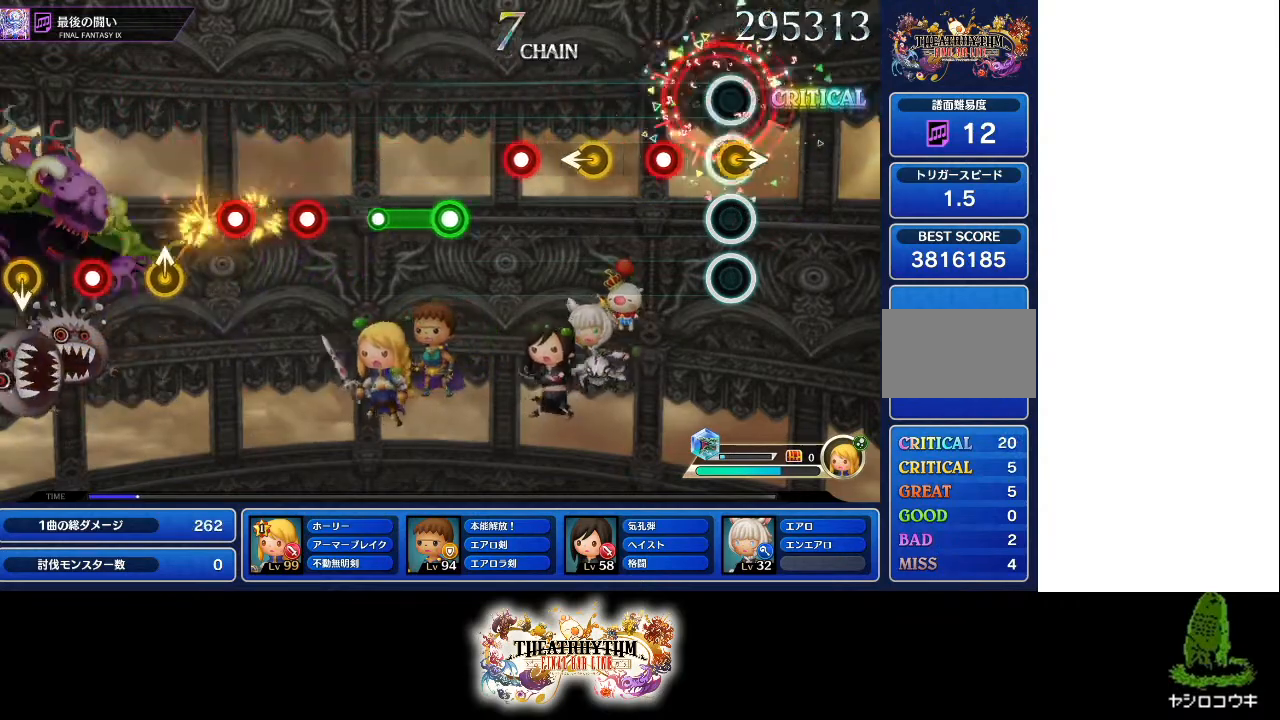
{"buttons": ["R1"], "left_stick": "center", "right_stick": "center", "events": [[183, "R1", "down"], [300, "R1", "up"], [317, "left_stick", "left"], [400, "left_stick", "center"], [500, "R1", "down"]]}
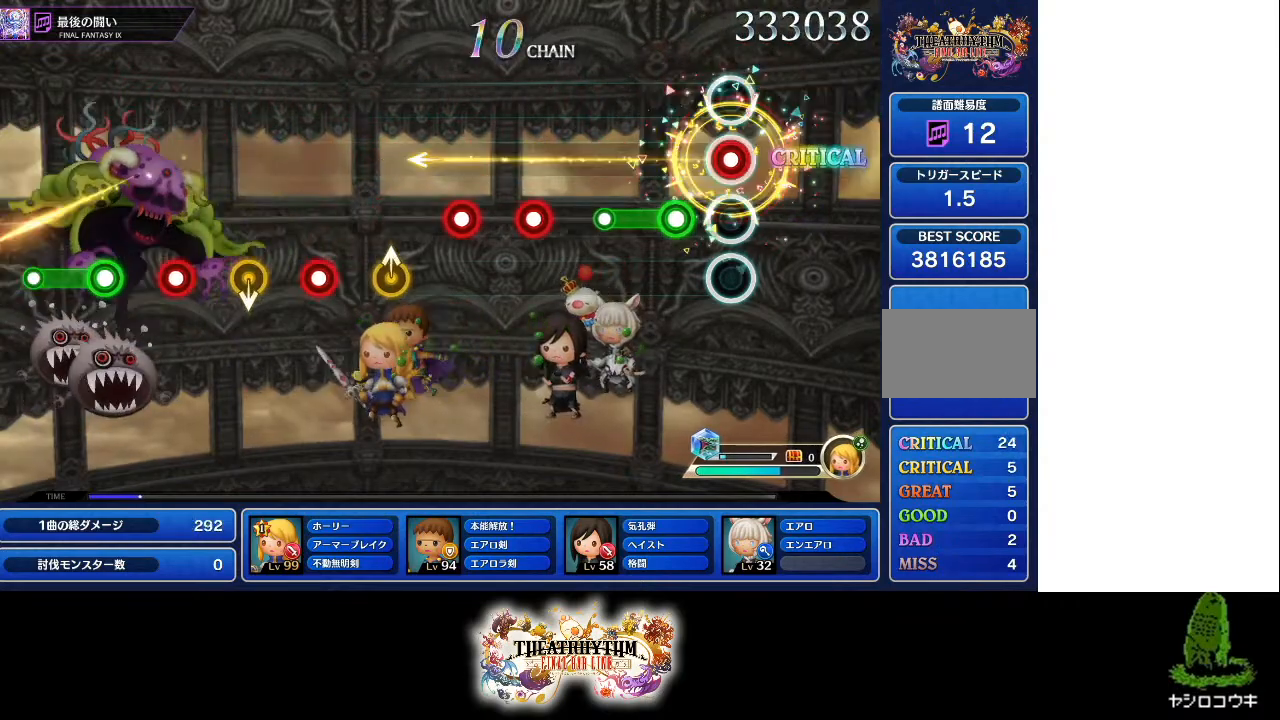
{"buttons": ["R1"], "left_stick": "center", "right_stick": "center", "events": [[84, "R1", "up"], [117, "L1", "down"], [368, "L1", "up"], [484, "R1", "down"]]}
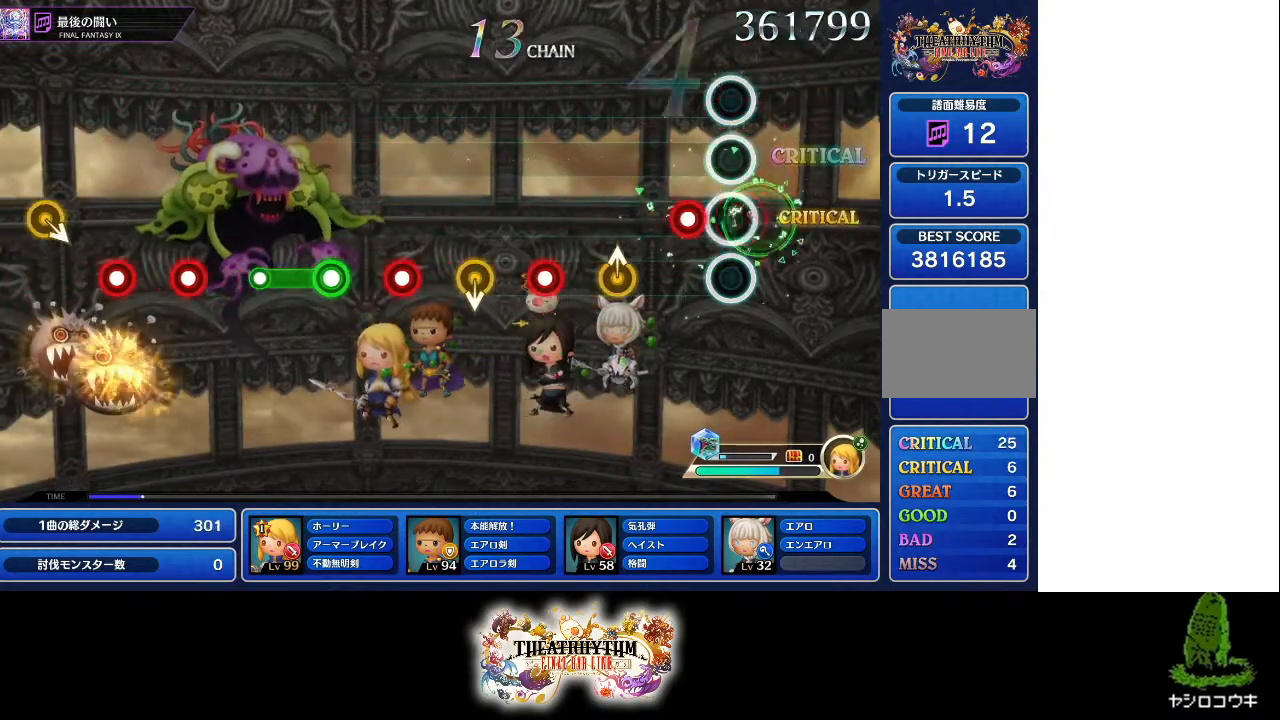
{"buttons": ["R1"], "left_stick": "center", "right_stick": "center", "events": [[150, "L1", "down"], [150, "R1", "up"], [217, "L1", "up"], [300, "left_stick", "up"], [400, "left_stick", "center"], [434, "R1", "down"]]}
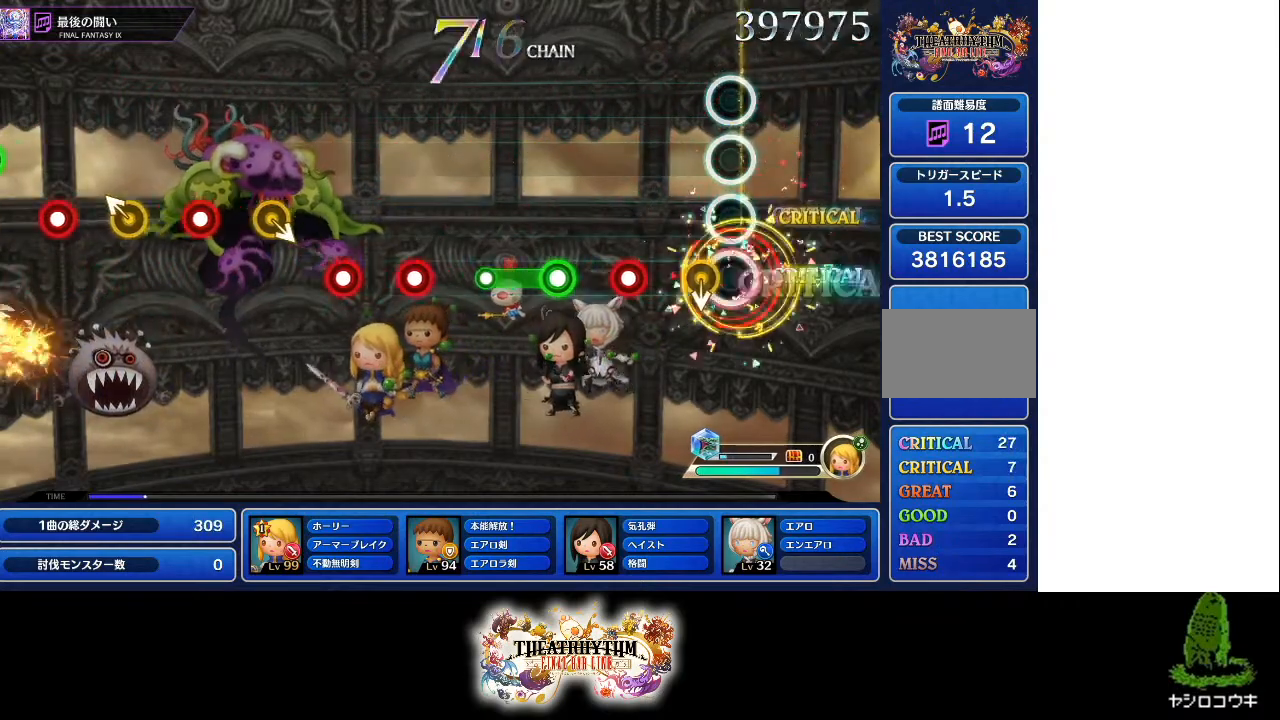
{"buttons": ["L1"], "left_stick": "center", "right_stick": "center", "events": [[67, "R1", "up"], [267, "R1", "down"], [367, "R1", "up"], [401, "L1", "down"]]}
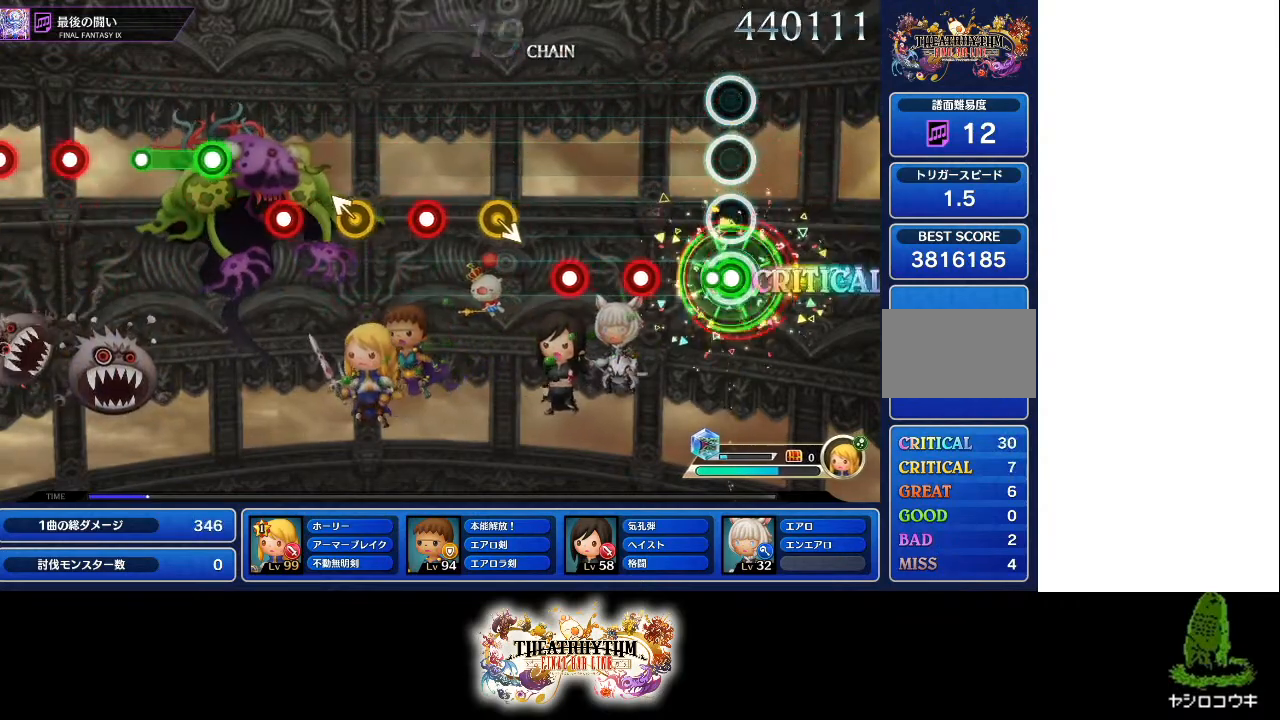
{"buttons": ["R1"], "left_stick": "center", "right_stick": "center", "events": [[150, "L1", "up"], [234, "R1", "down"], [334, "R1", "up"], [400, "R1", "down"]]}
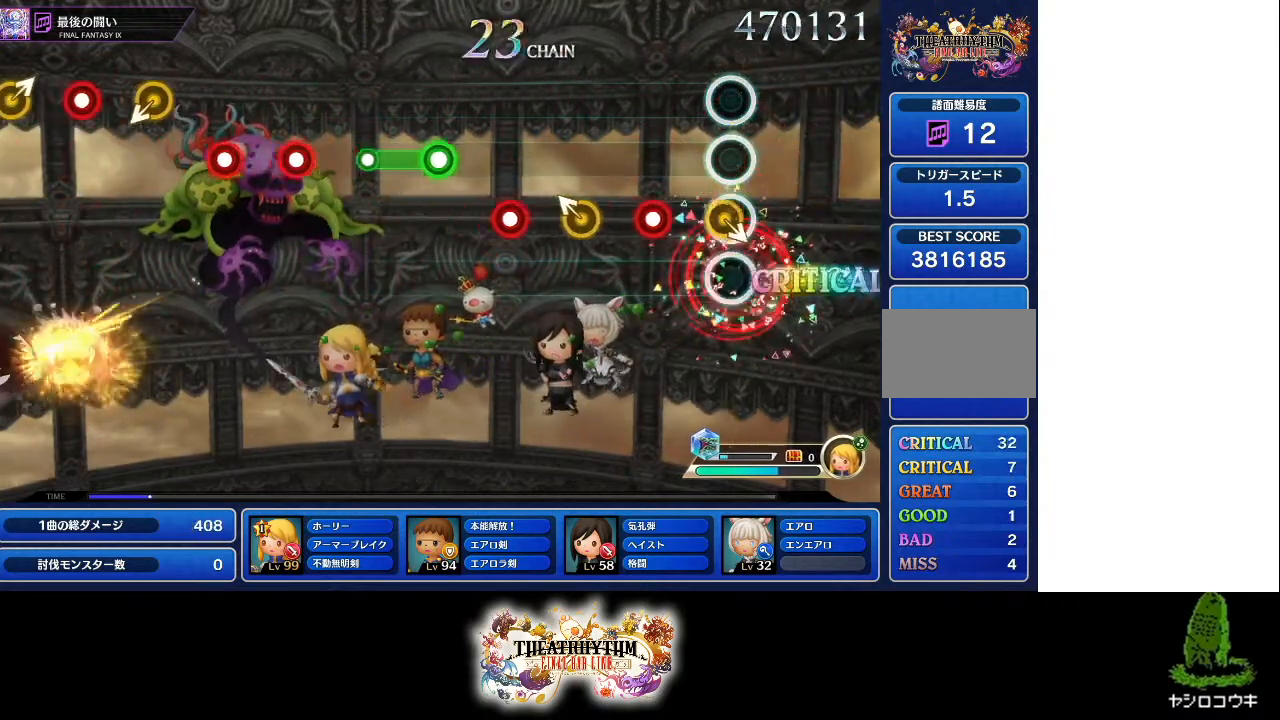
{"buttons": [], "left_stick": "center", "right_stick": "center", "events": [[34, "R1", "up"], [217, "R1", "down"], [351, "R1", "up"], [384, "left_stick", "up-left"], [468, "left_stick", "center"]]}
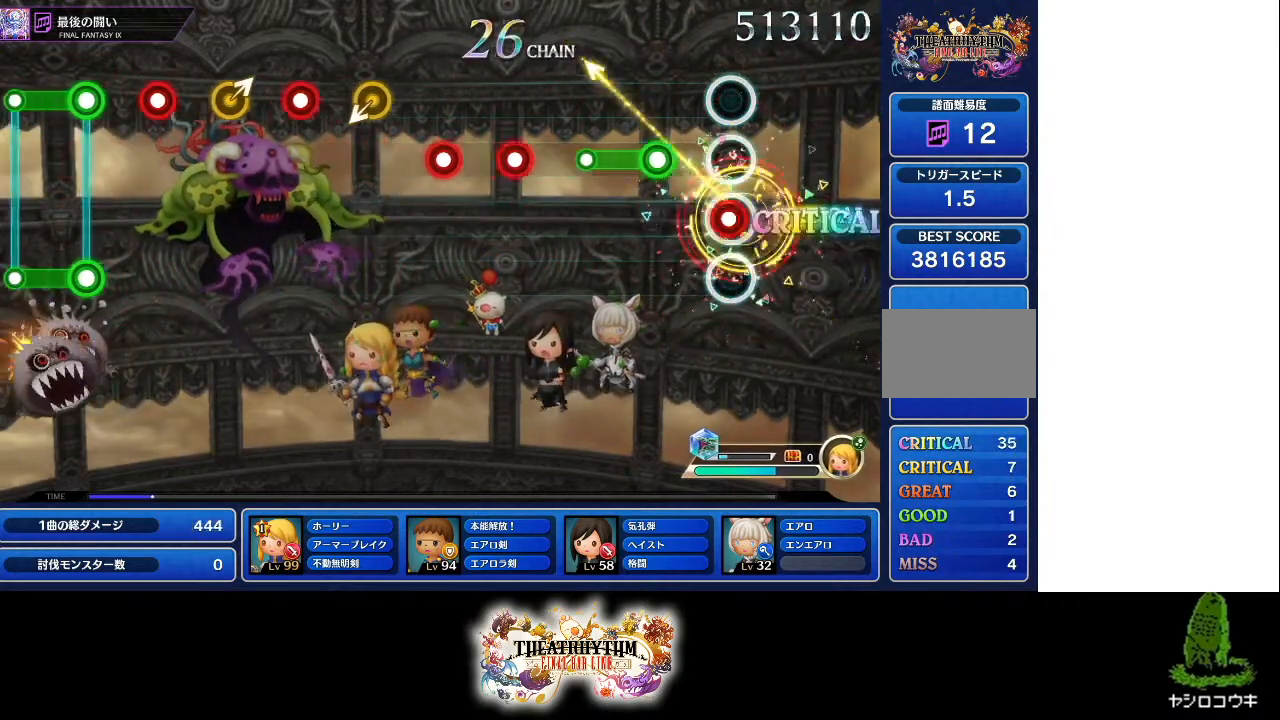
{"buttons": ["R1"], "left_stick": "center", "right_stick": "center", "events": [[67, "R1", "down"], [167, "R1", "up"], [184, "L1", "down"], [434, "L1", "up"], [501, "R1", "down"]]}
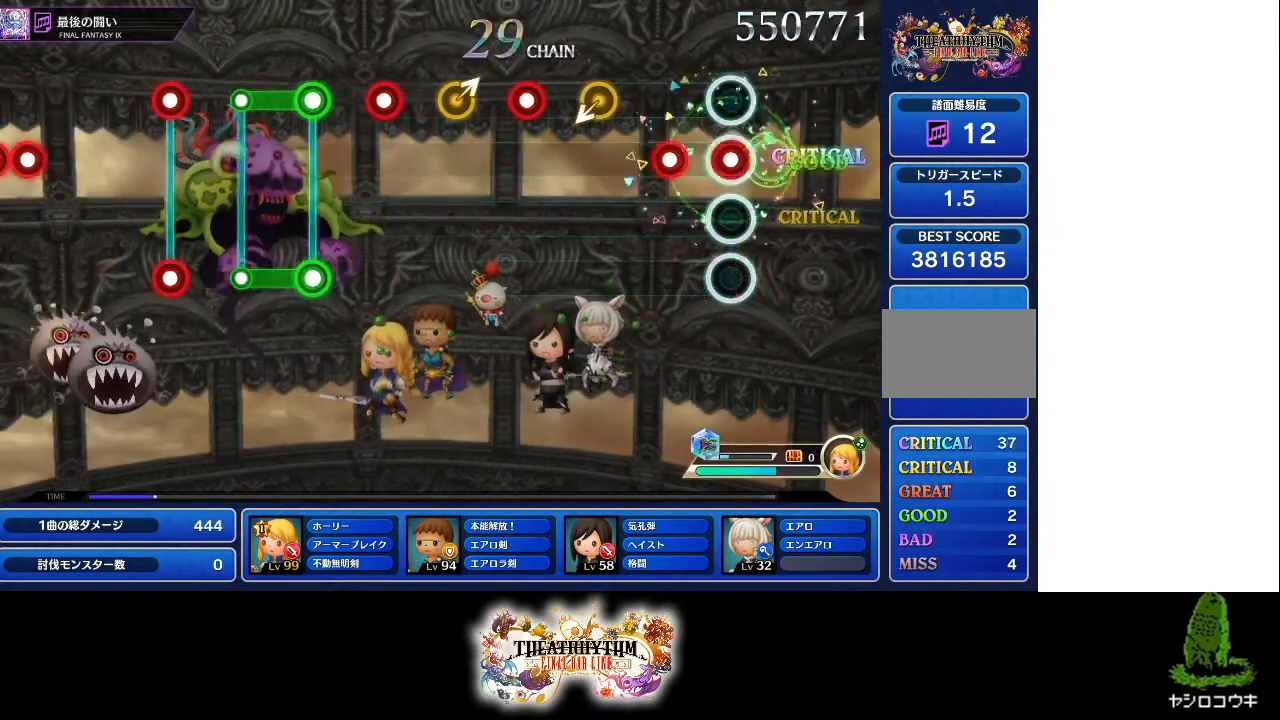
{"buttons": ["R1"], "left_stick": "center", "right_stick": "center", "events": [[100, "R1", "up"], [133, "L1", "down"], [217, "L1", "up"], [484, "R1", "down"]]}
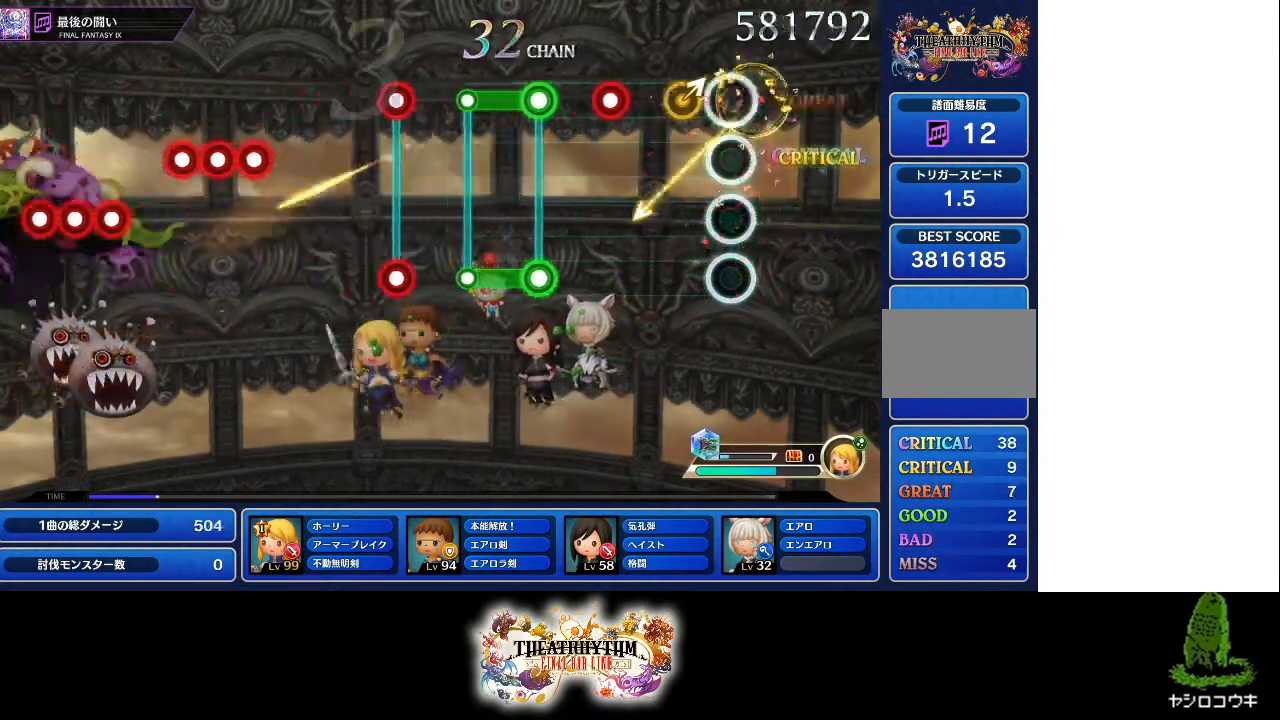
{"buttons": ["L1", "R1"], "left_stick": "center", "right_stick": "center", "events": [[84, "R1", "up"], [150, "left_stick", "up-right"], [234, "left_stick", "center"], [301, "R1", "down"], [384, "R1", "up"], [467, "L1", "down"], [484, "R1", "down"]]}
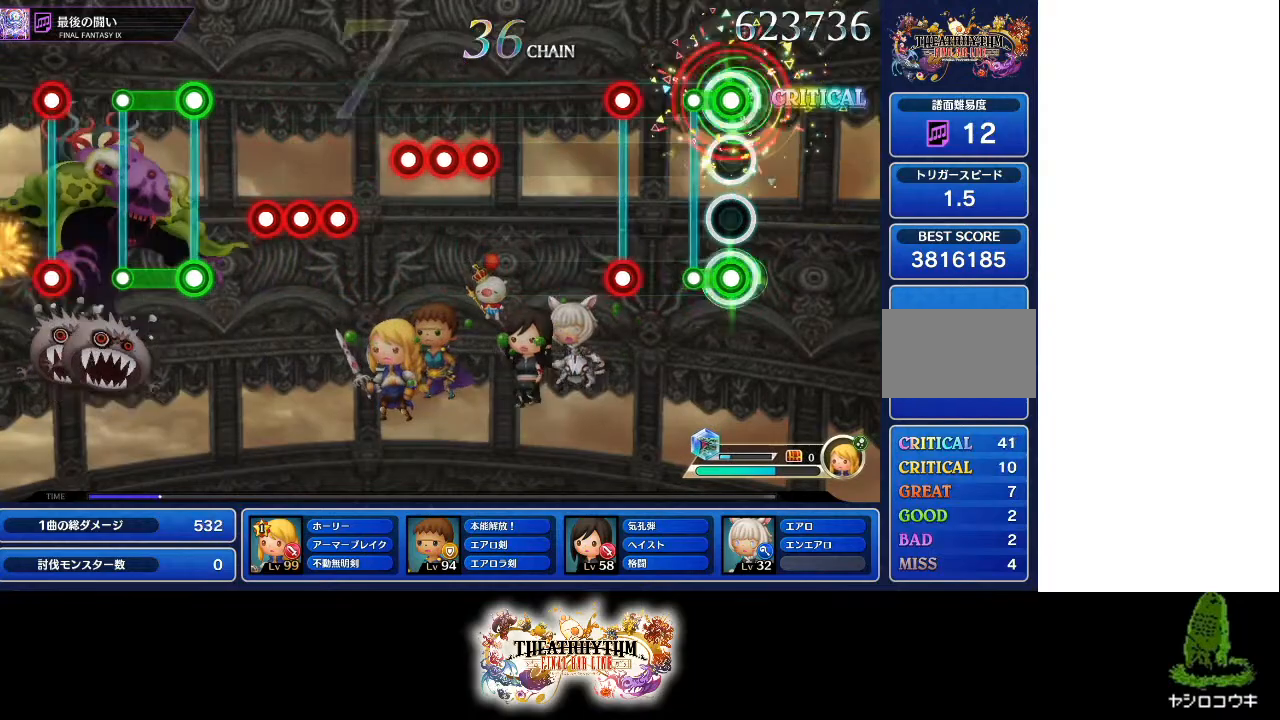
{"buttons": [], "left_stick": "center", "right_stick": "center", "events": [[100, "R1", "up"], [117, "L1", "up"], [250, "R1", "down"], [267, "L1", "down"], [384, "L1", "up"], [384, "R1", "up"]]}
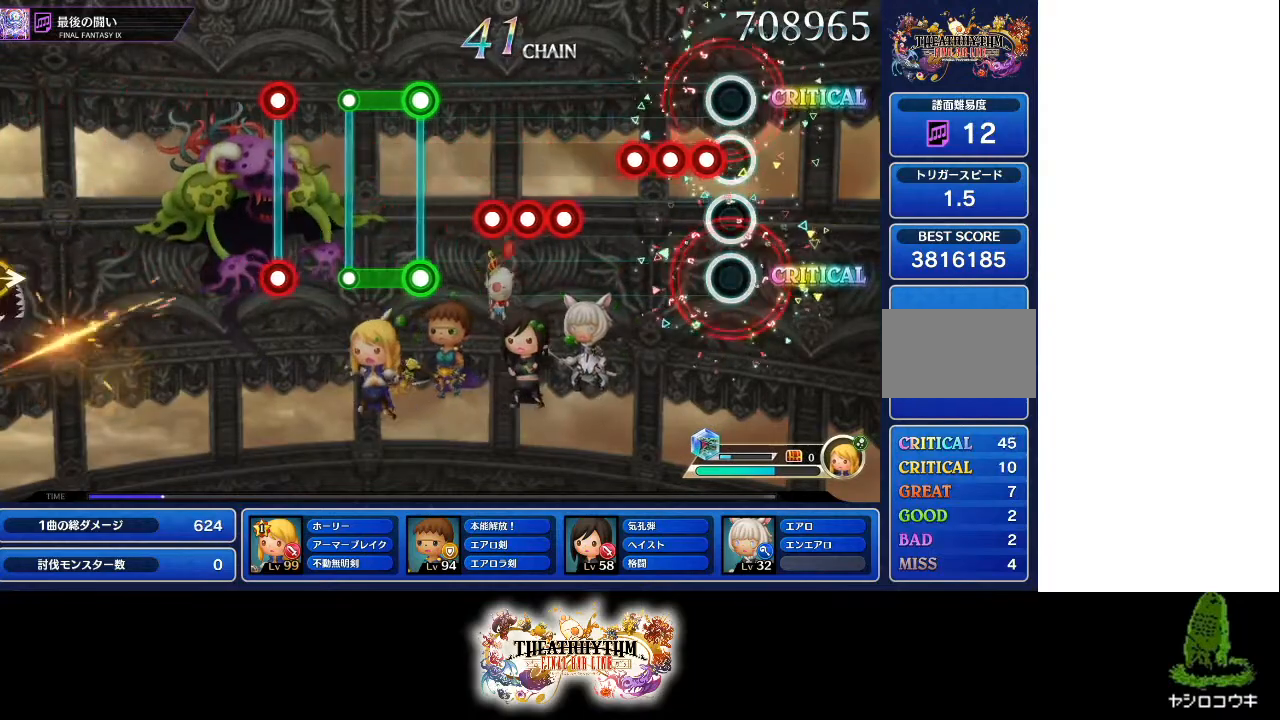
{"buttons": [], "left_stick": "center", "right_stick": "center", "events": [[117, "R1", "down"], [134, "L1", "down"], [184, "R1", "up"], [217, "L1", "up"], [267, "R1", "down"], [334, "R1", "up"], [417, "L1", "down"], [417, "R1", "down"], [484, "L1", "up"], [501, "R1", "up"]]}
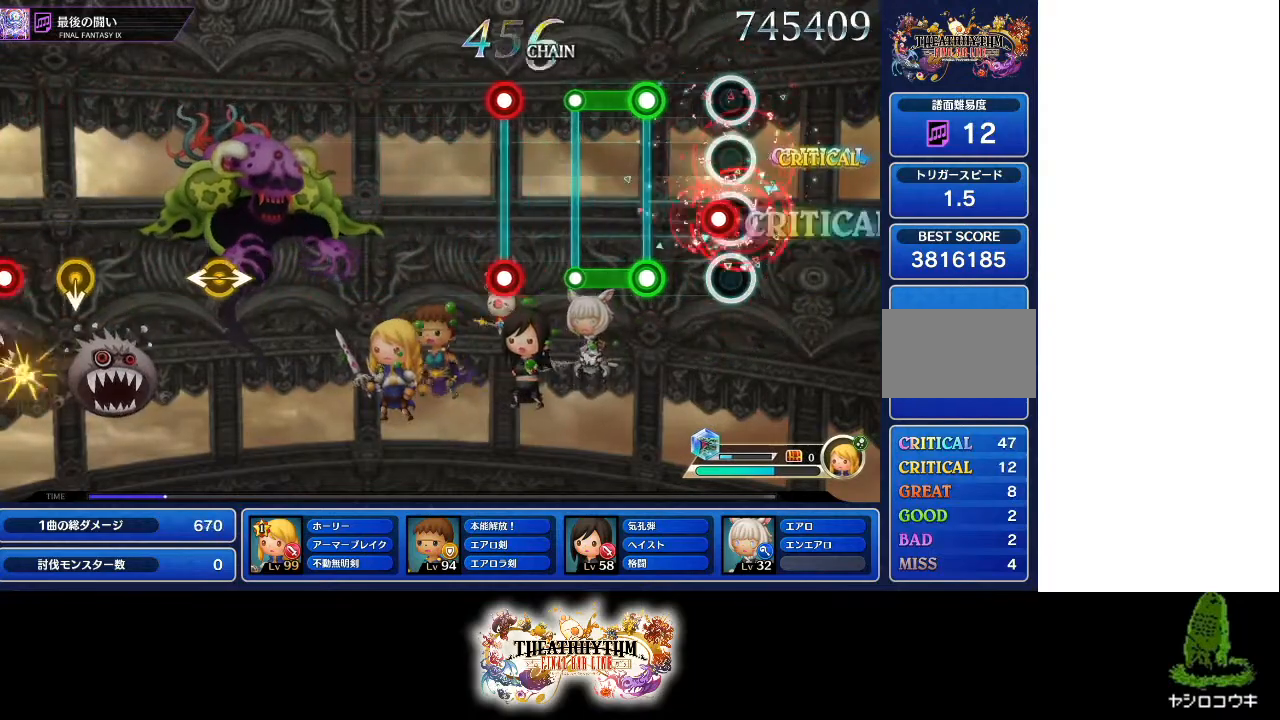
{"buttons": [], "left_stick": "center", "right_stick": "center", "events": [[50, "R1", "down"], [67, "L1", "down"], [133, "R1", "up"], [150, "L1", "up"], [233, "L1", "down"], [233, "R1", "down"], [384, "L1", "up"], [384, "R1", "up"]]}
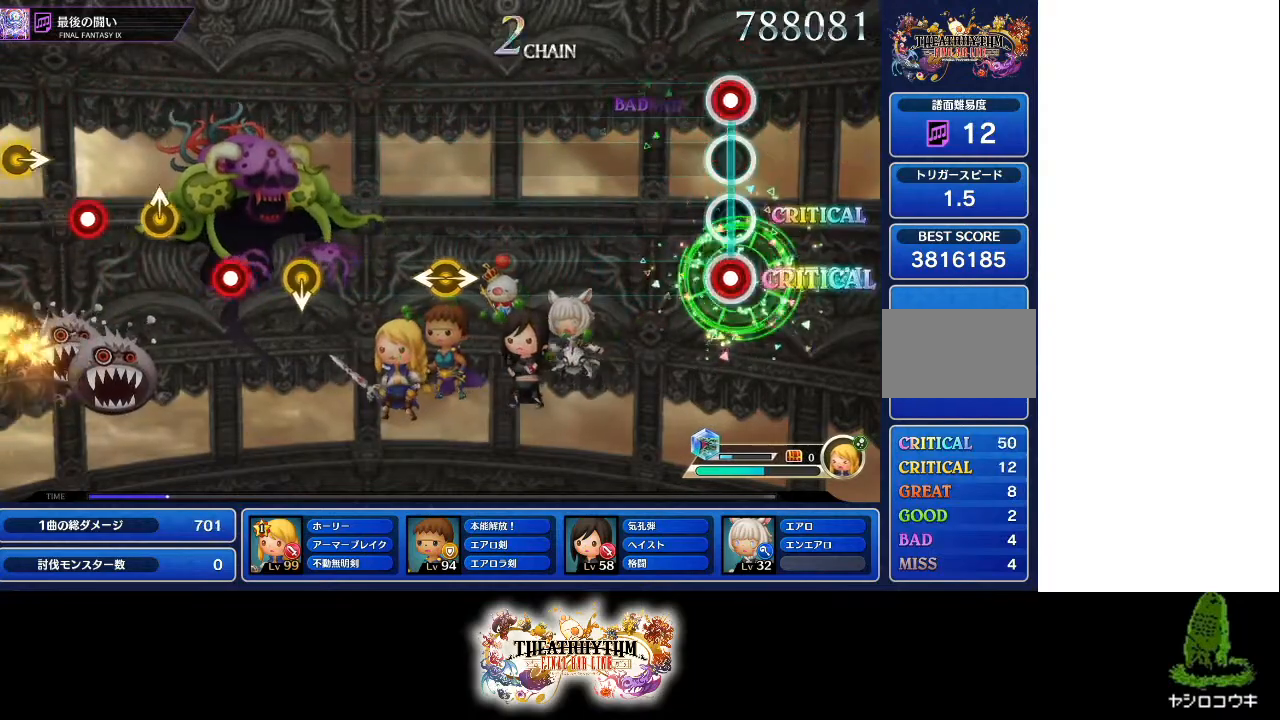
{"buttons": [], "left_stick": "center", "right_stick": "center", "events": [[17, "L1", "down"], [17, "R1", "down"], [167, "L1", "up"], [167, "R1", "up"], [351, "left_stick", "up-right"], [434, "left_stick", "center"]]}
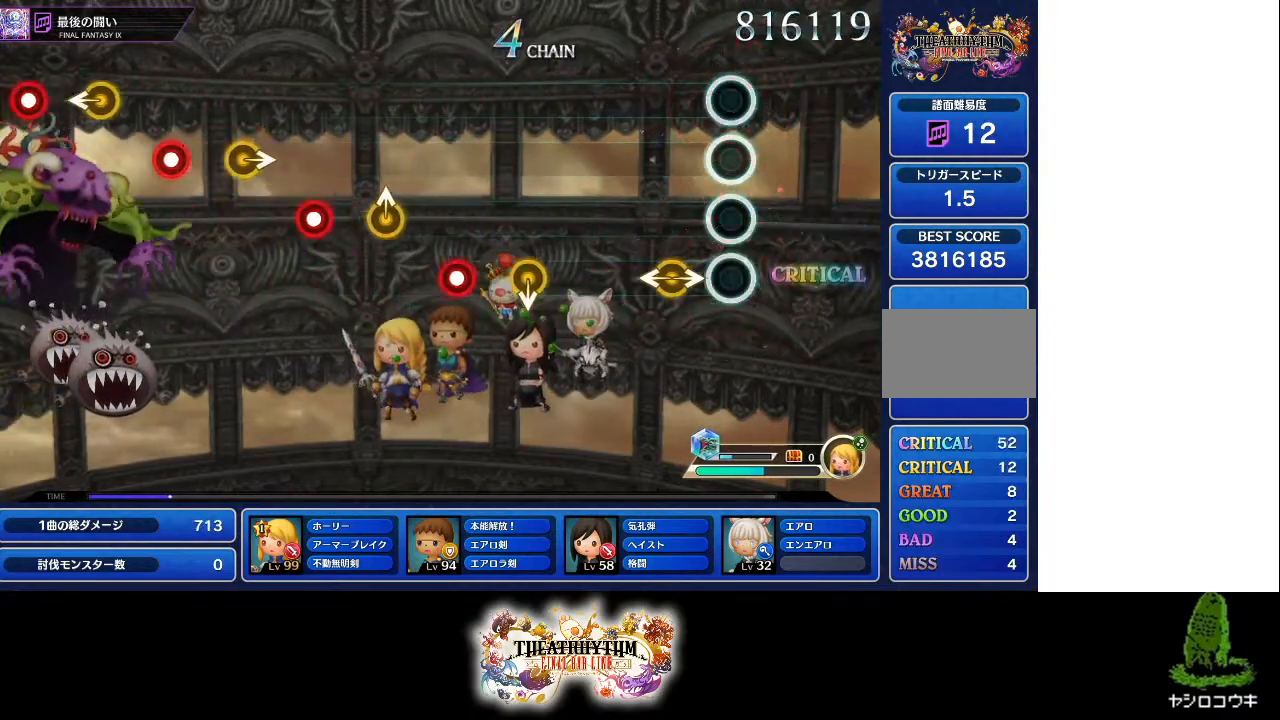
{"buttons": [], "left_stick": "center", "right_stick": "center", "events": [[167, "left_stick", "left"], [167, "right_stick", "right"], [250, "left_stick", "center"], [250, "right_stick", "center"]]}